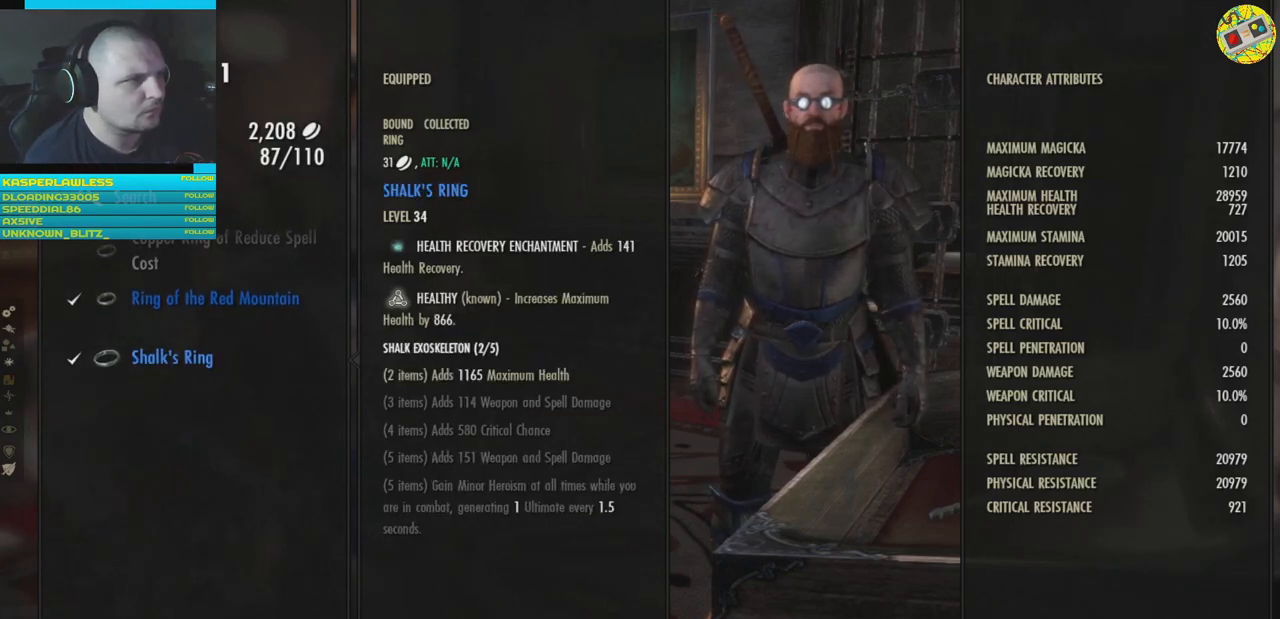
Gameplay with a controller (Xbox layout); each line is a JSON object with the inputs held at the frame after it. "events" lists button and stick changes between this image and that frame as [ms after this image, input, new state], when the widget could be followed in between. Not read: HOME R3.
{"buttons": [], "left_stick": "center", "right_stick": "center", "events": []}
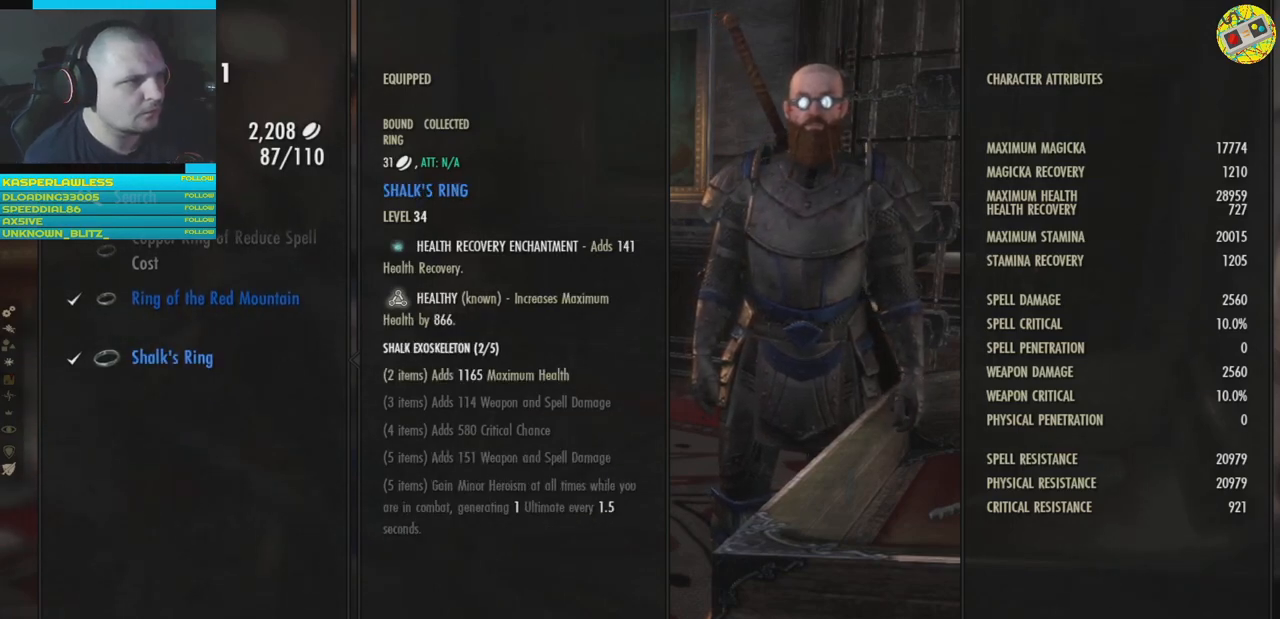
{"buttons": ["DPAD_UP"], "left_stick": "center", "right_stick": "center", "events": [[417, "DPAD_UP", "down"]]}
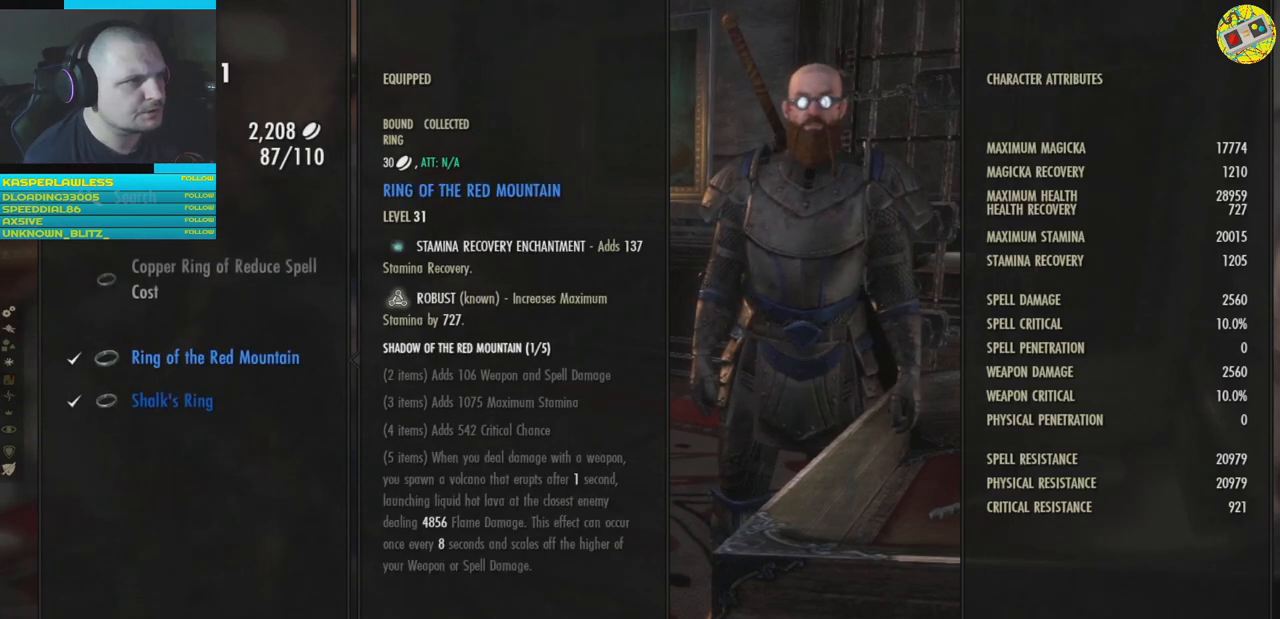
{"buttons": [], "left_stick": "center", "right_stick": "center", "events": [[16, "DPAD_UP", "up"]]}
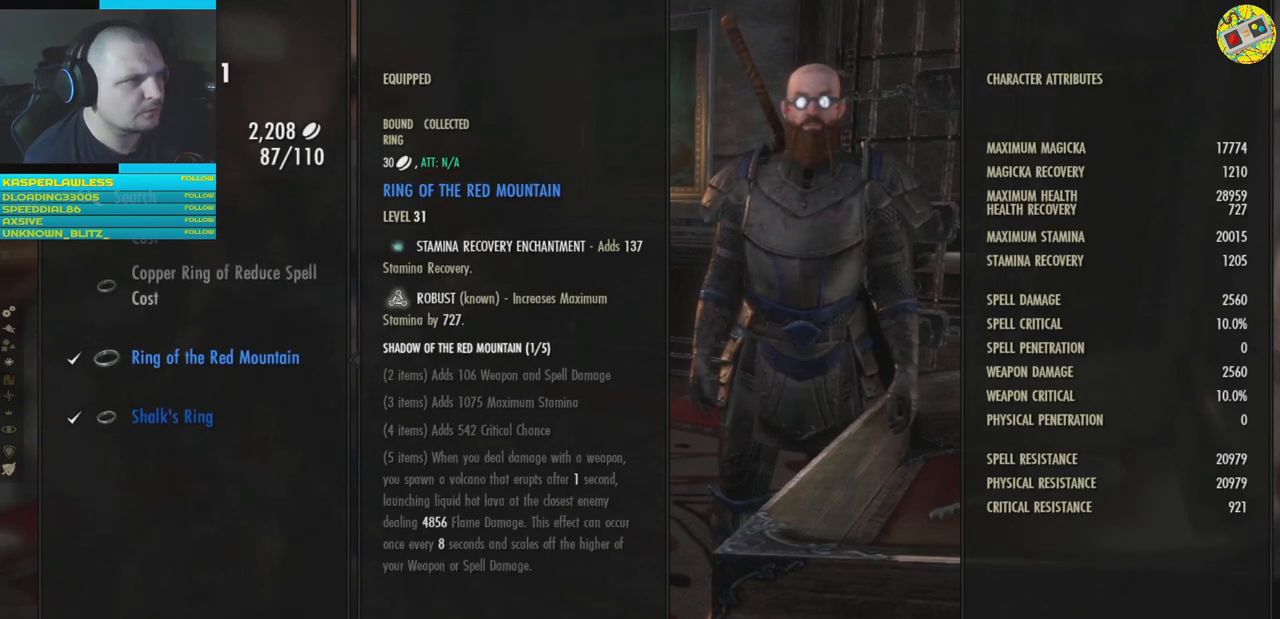
{"buttons": [], "left_stick": "center", "right_stick": "center", "events": []}
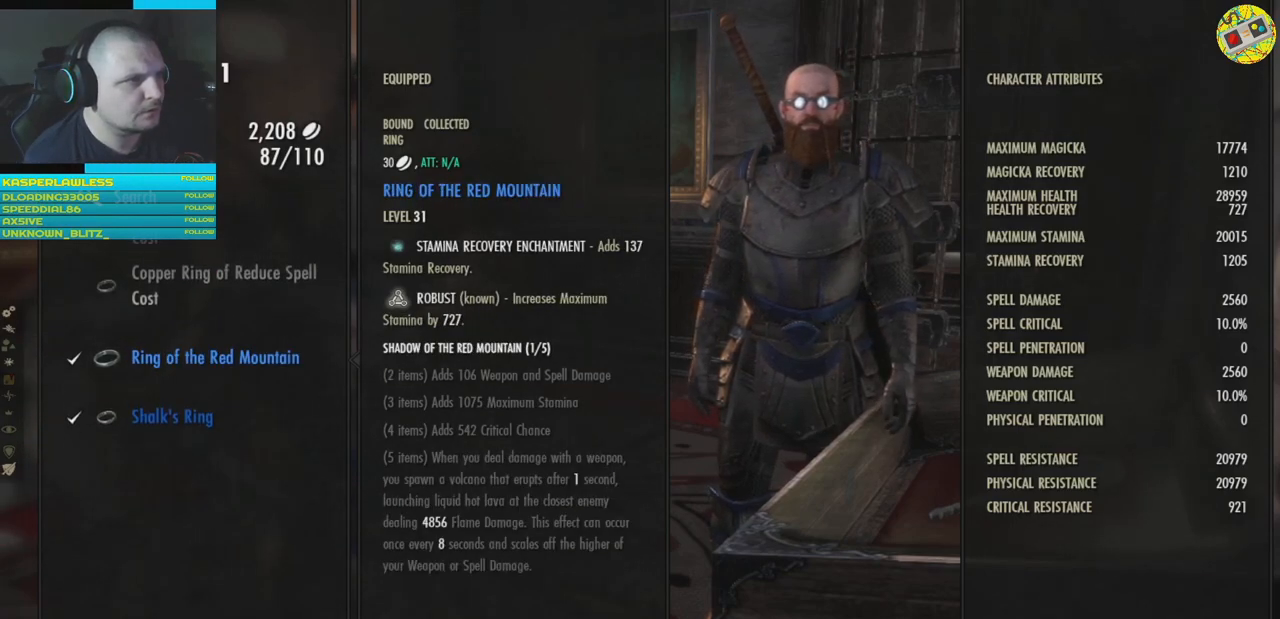
{"buttons": ["DPAD_UP"], "left_stick": "center", "right_stick": "center", "events": [[100, "DPAD_UP", "down"], [150, "DPAD_UP", "up"], [467, "DPAD_UP", "down"]]}
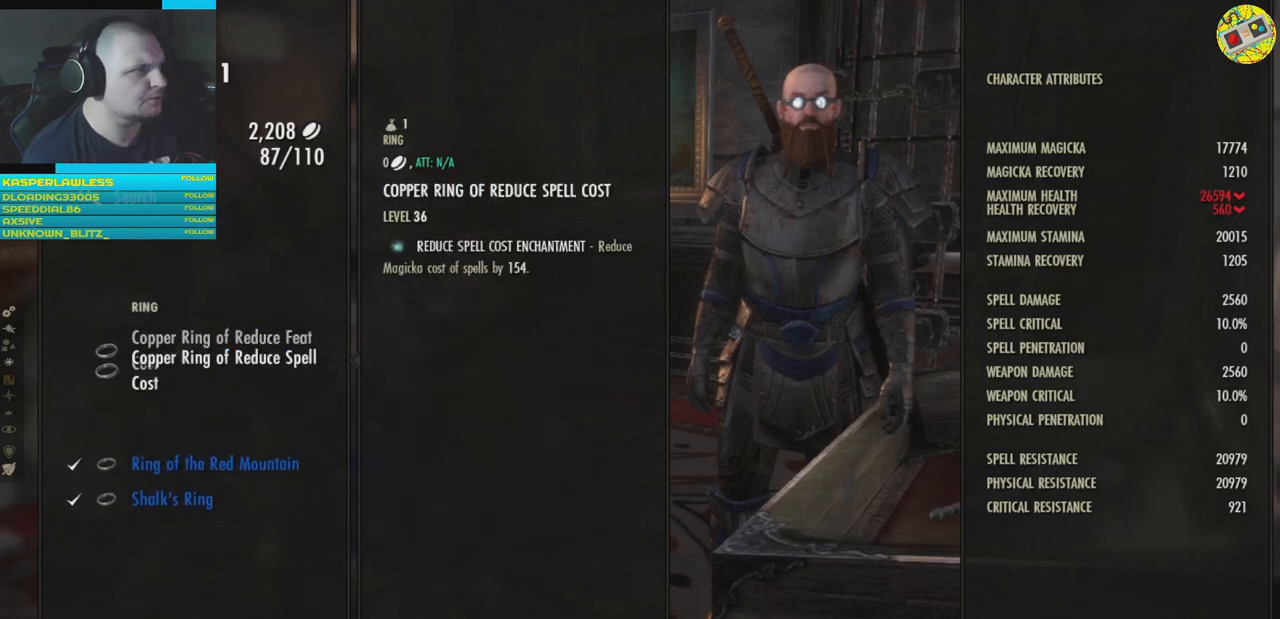
{"buttons": [], "left_stick": "center", "right_stick": "center", "events": [[84, "DPAD_UP", "up"], [417, "B", "down"], [467, "B", "up"]]}
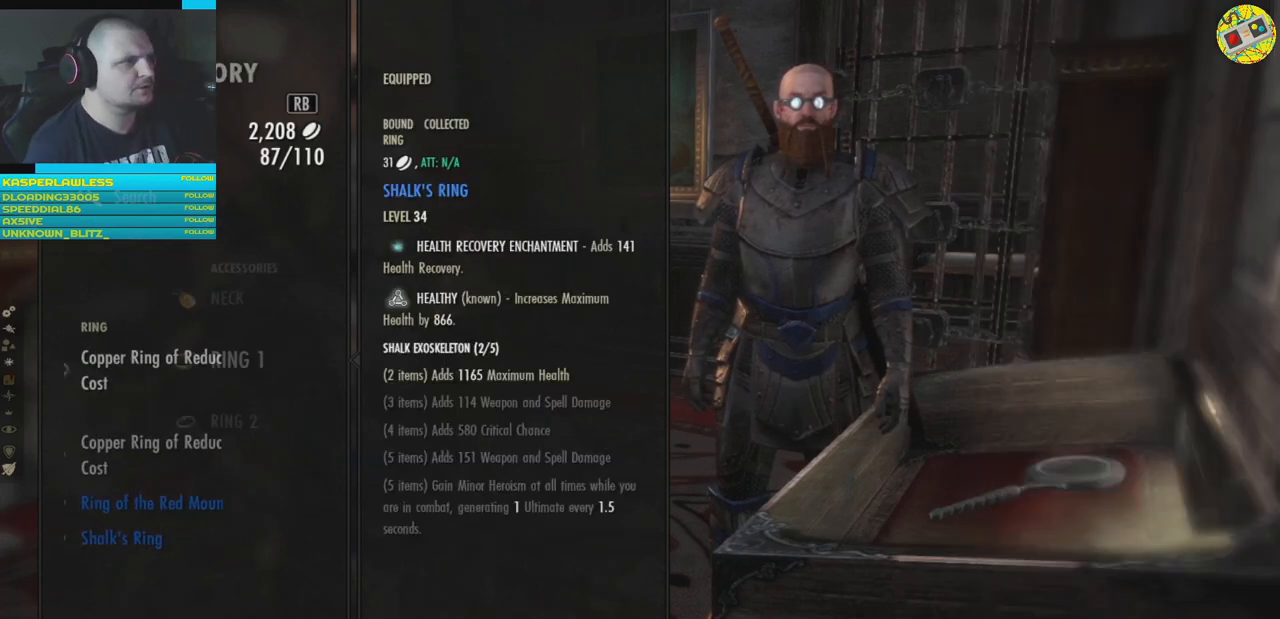
{"buttons": [], "left_stick": "center", "right_stick": "center", "events": []}
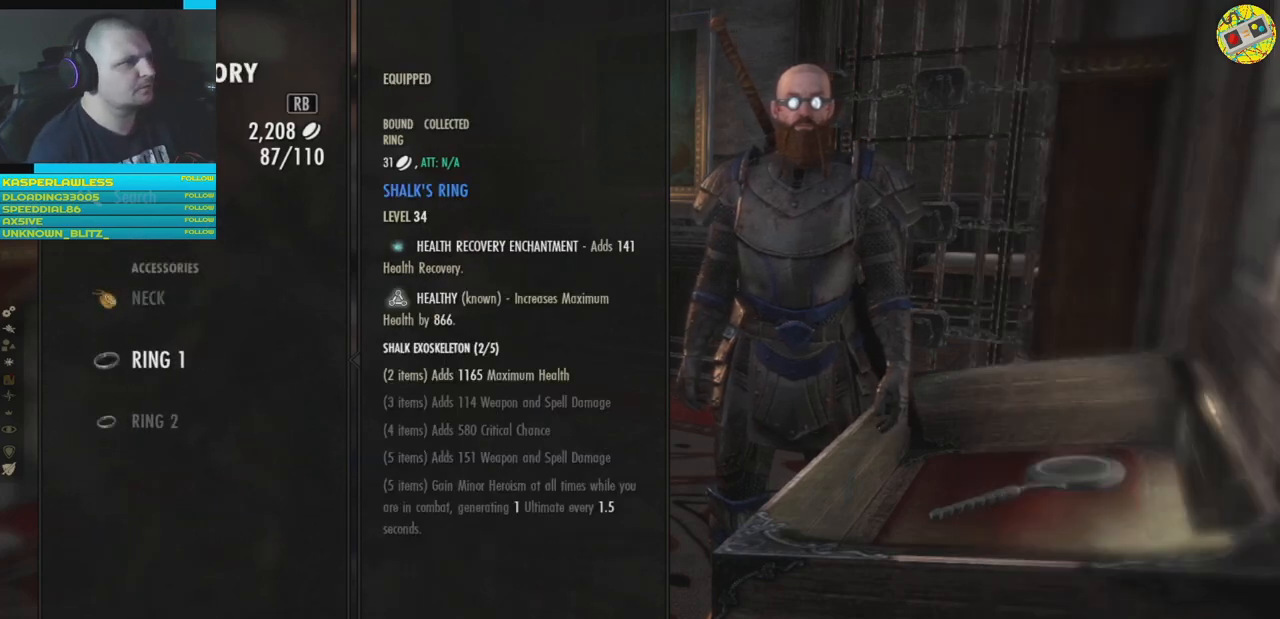
{"buttons": [], "left_stick": "center", "right_stick": "center", "events": [[367, "B", "down"], [434, "B", "up"]]}
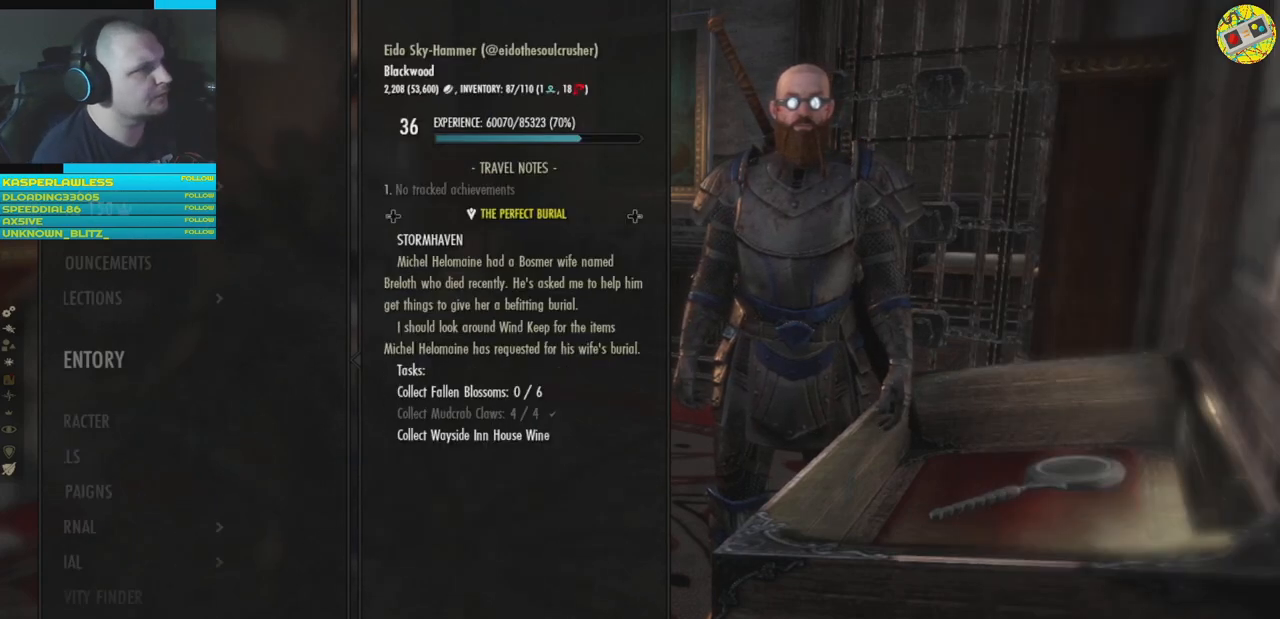
{"buttons": [], "left_stick": "center", "right_stick": "center", "events": []}
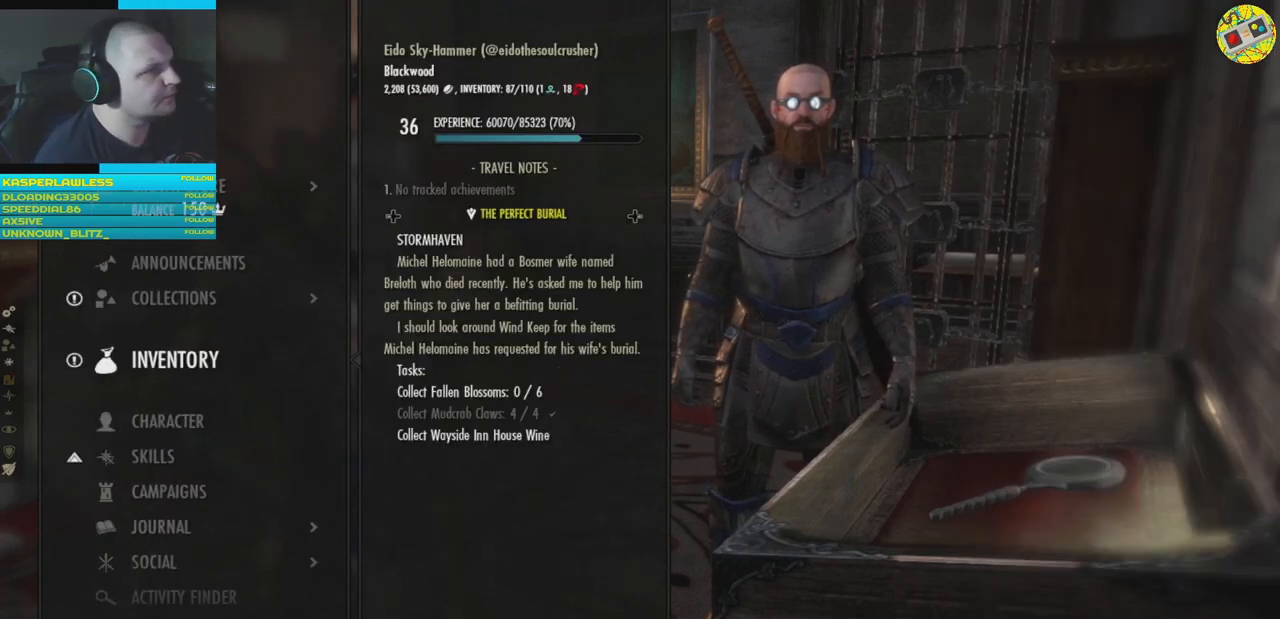
{"buttons": [], "left_stick": "center", "right_stick": "center", "events": []}
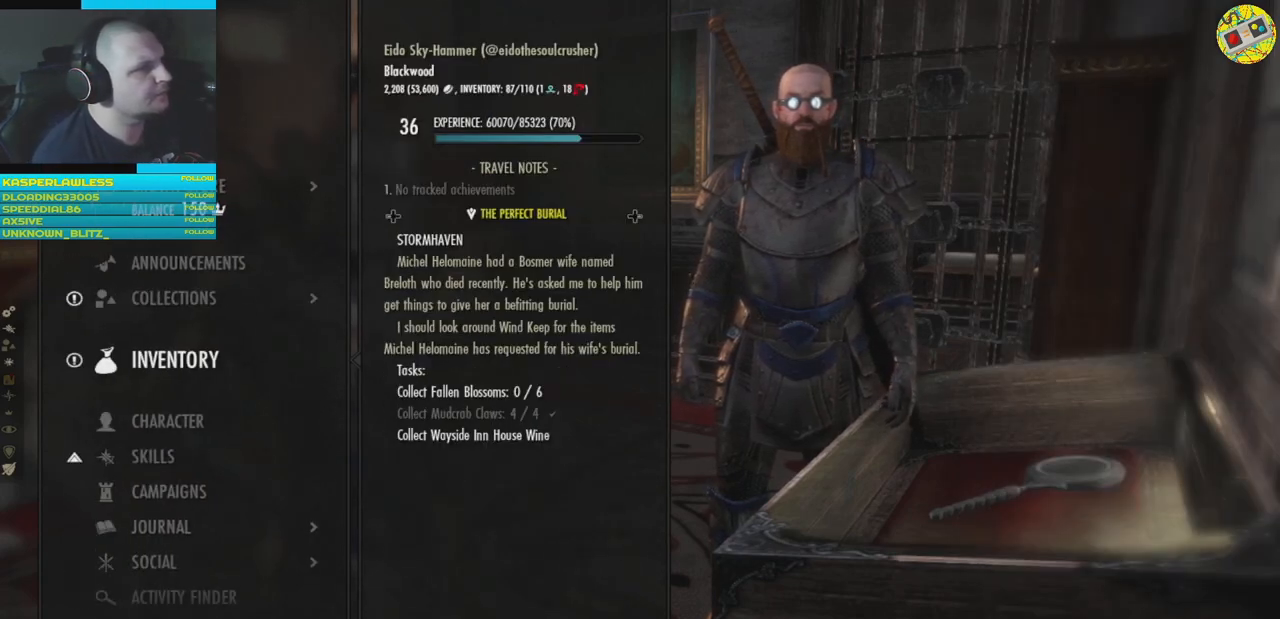
{"buttons": [], "left_stick": "center", "right_stick": "center", "events": [[16, "DPAD_UP", "down"], [100, "DPAD_UP", "up"]]}
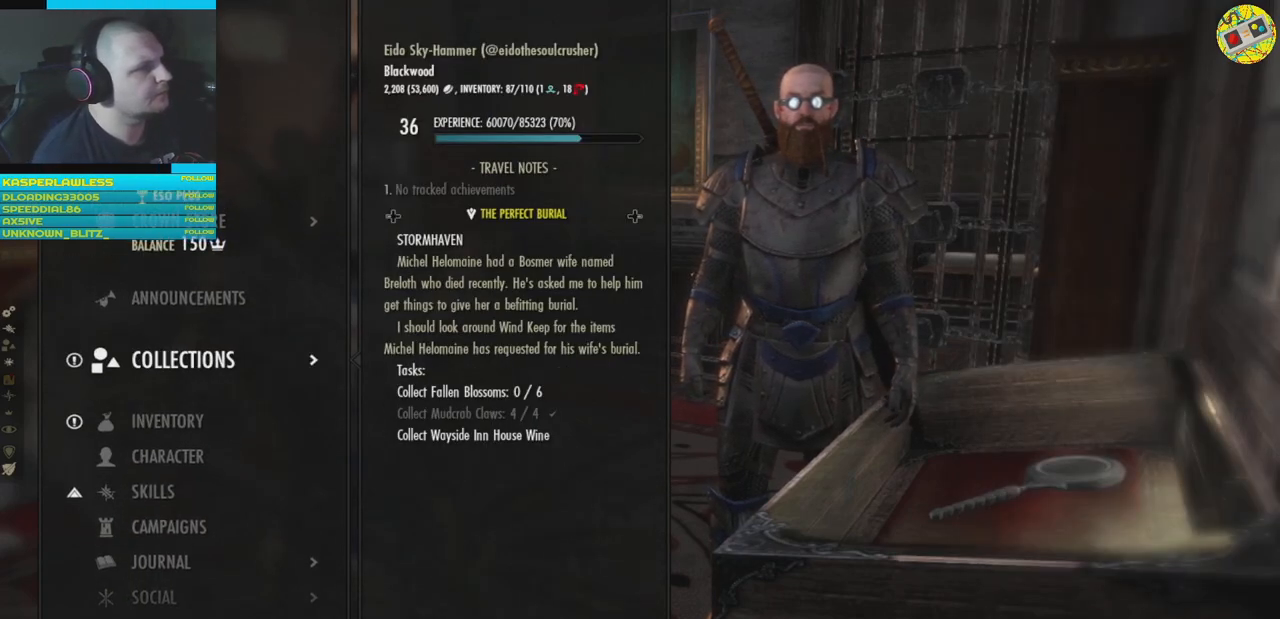
{"buttons": [], "left_stick": "center", "right_stick": "center", "events": [[134, "DPAD_DOWN", "down"], [234, "DPAD_DOWN", "up"]]}
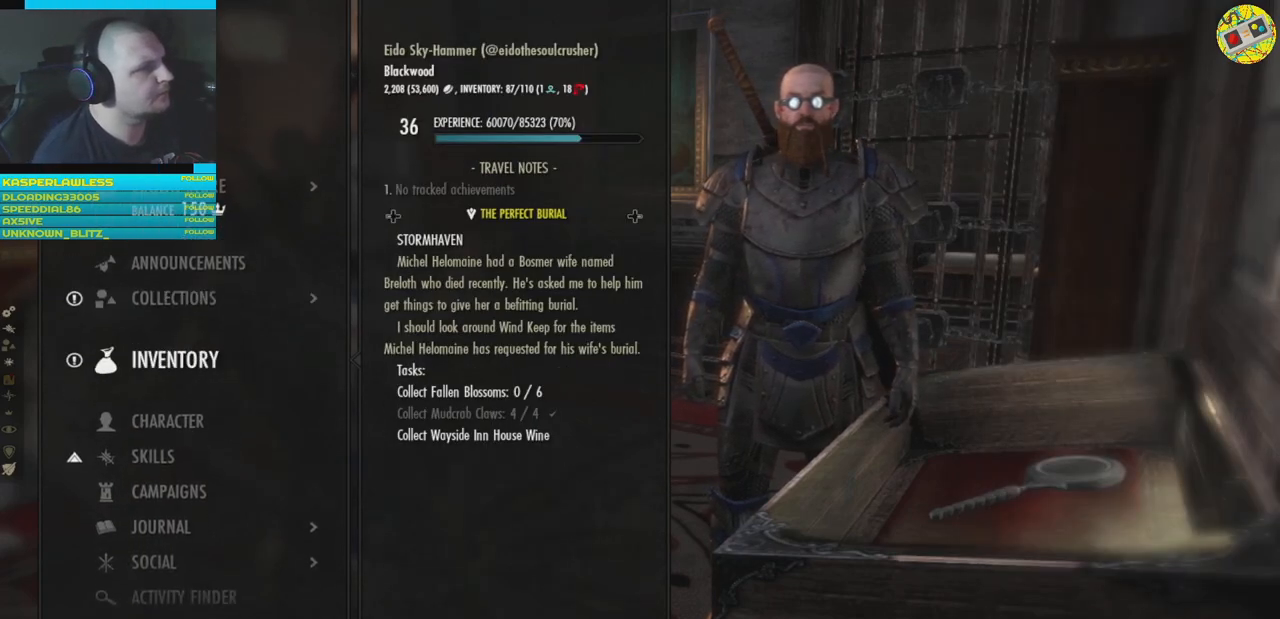
{"buttons": [], "left_stick": "center", "right_stick": "center", "events": []}
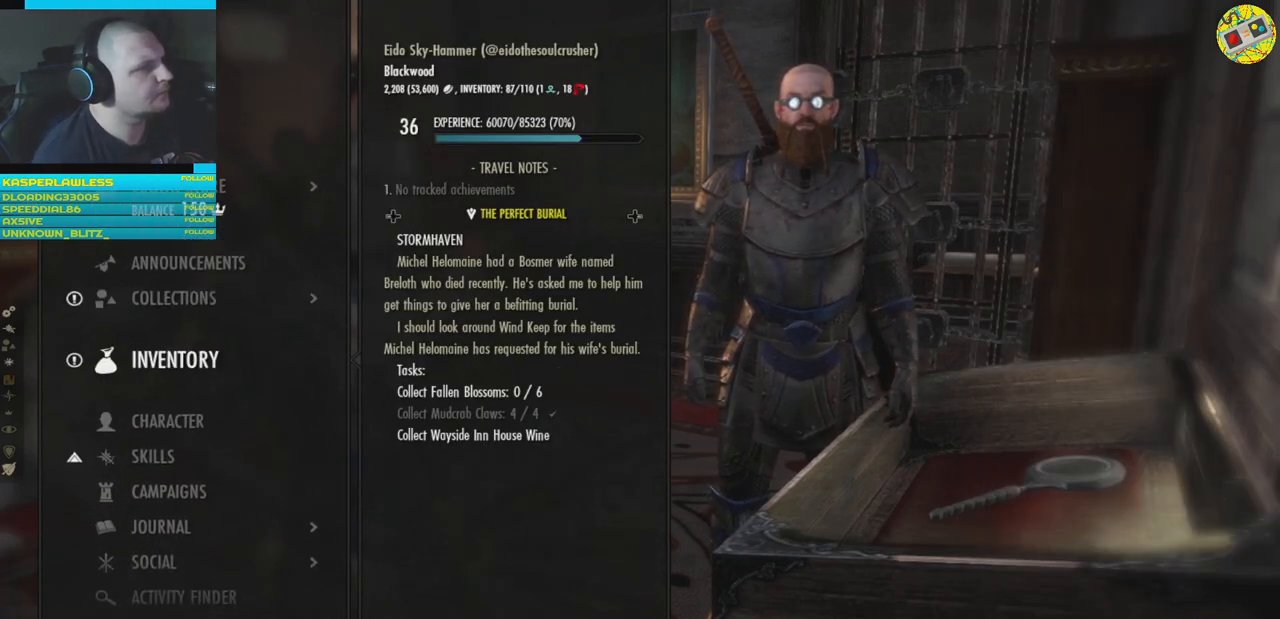
{"buttons": [], "left_stick": "center", "right_stick": "center", "events": [[317, "B", "down"], [401, "B", "up"]]}
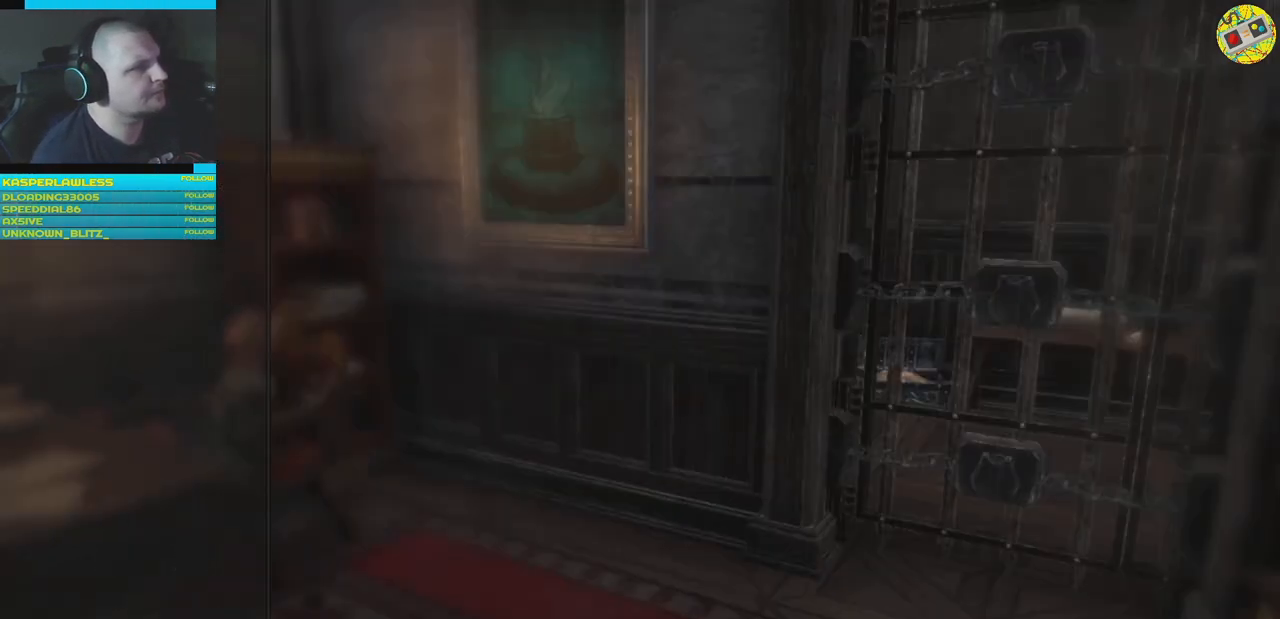
{"buttons": [], "left_stick": "center", "right_stick": "center", "events": []}
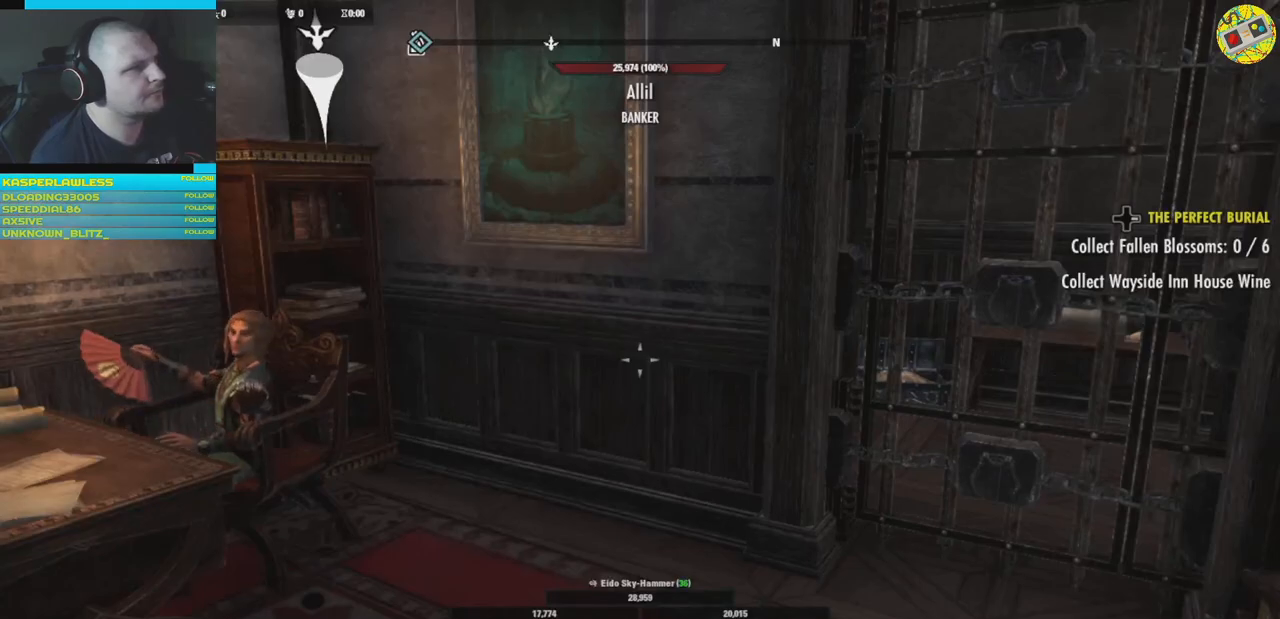
{"buttons": [], "left_stick": "down-right", "right_stick": "right", "events": [[167, "right_stick", "right"], [250, "left_stick", "down"], [434, "left_stick", "down-right"]]}
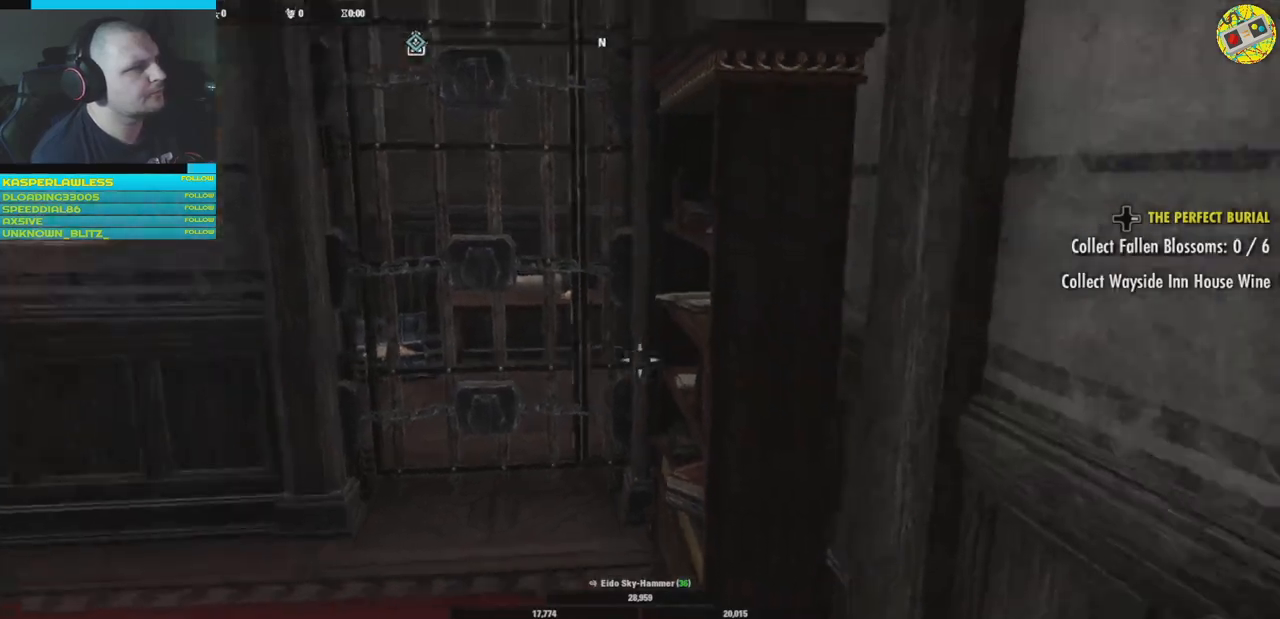
{"buttons": [], "left_stick": "left", "right_stick": "right", "events": [[50, "left_stick", "center"], [333, "left_stick", "left"]]}
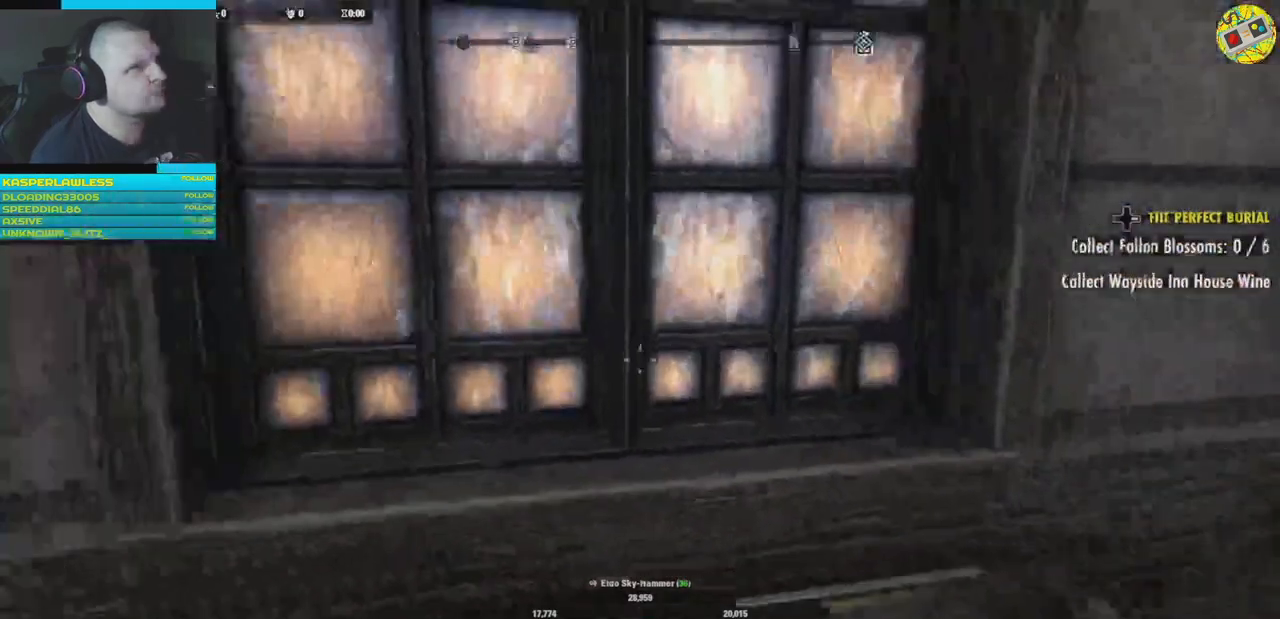
{"buttons": [], "left_stick": "down-right", "right_stick": "right", "events": [[50, "left_stick", "down-left"], [84, "right_stick", "center"], [167, "right_stick", "right"], [217, "left_stick", "down"], [317, "left_stick", "down-right"]]}
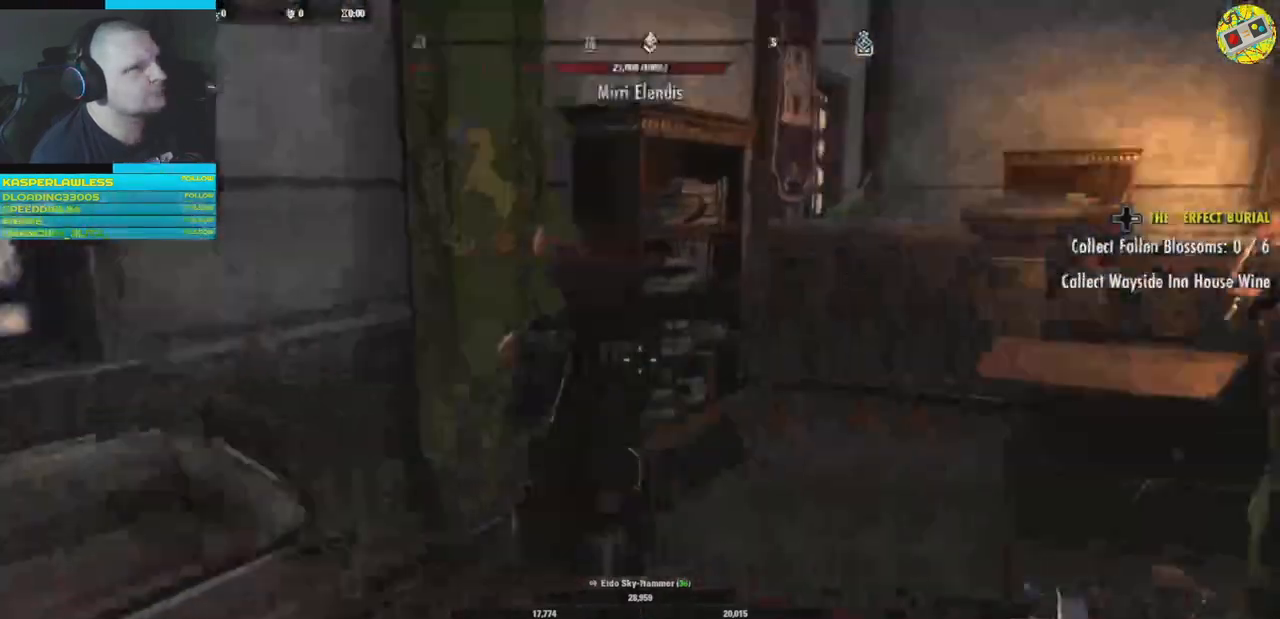
{"buttons": [], "left_stick": "up", "right_stick": "center", "events": [[317, "right_stick", "center"], [350, "left_stick", "left"], [467, "left_stick", "up"]]}
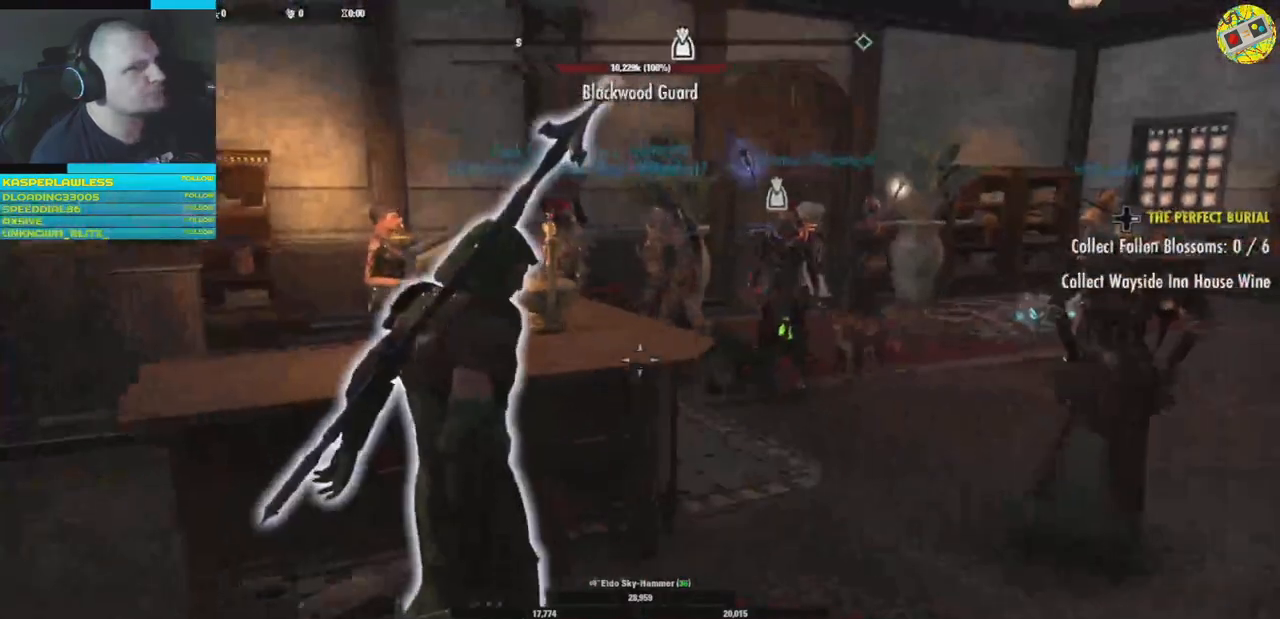
{"buttons": [], "left_stick": "up-right", "right_stick": "center", "events": [[33, "left_stick", "up-right"]]}
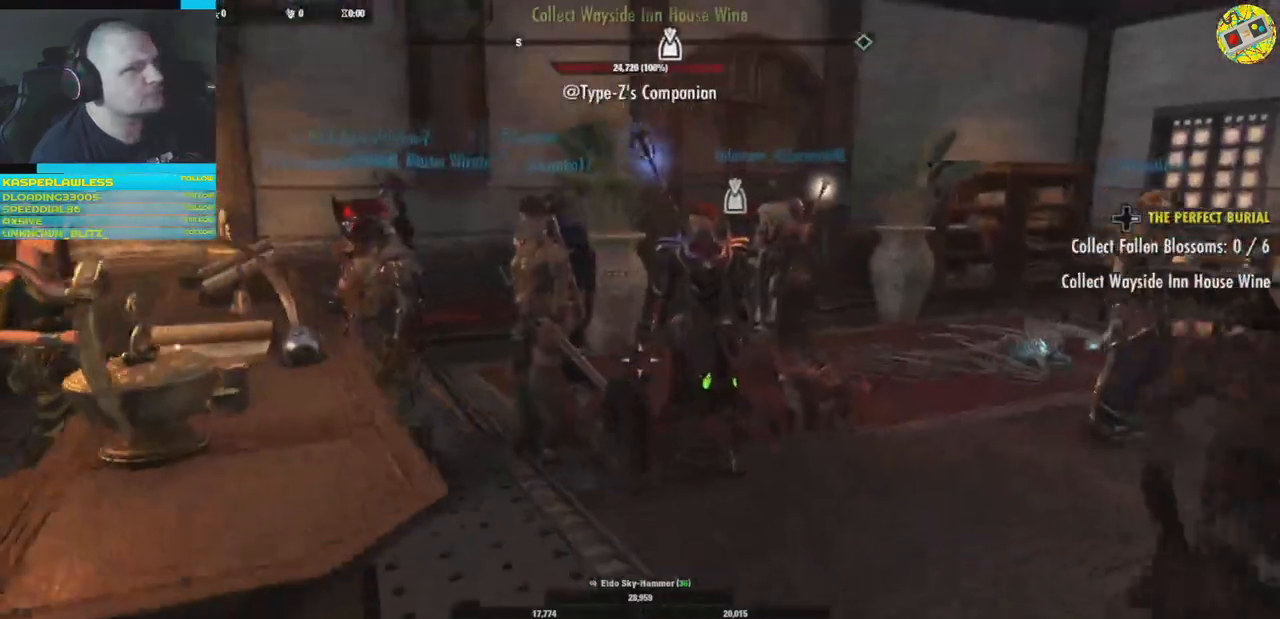
{"buttons": [], "left_stick": "up", "right_stick": "right", "events": [[133, "right_stick", "right"], [150, "left_stick", "center"], [433, "left_stick", "up"]]}
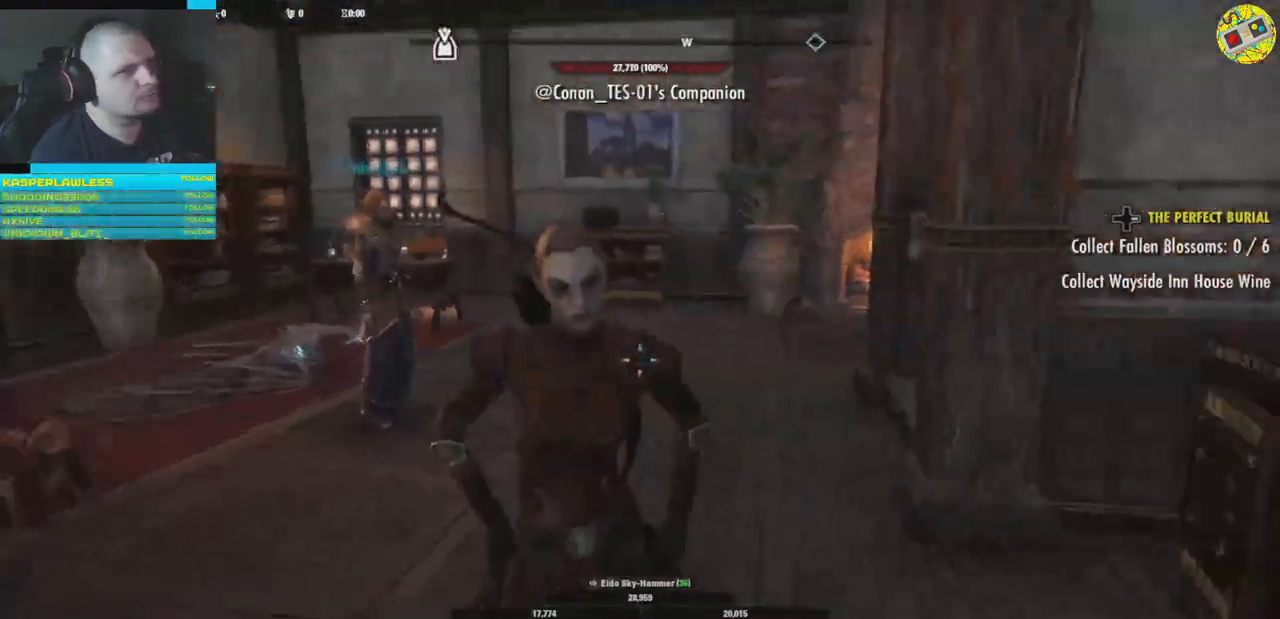
{"buttons": [], "left_stick": "up-left", "right_stick": "center", "events": [[67, "right_stick", "center"], [250, "left_stick", "up-left"]]}
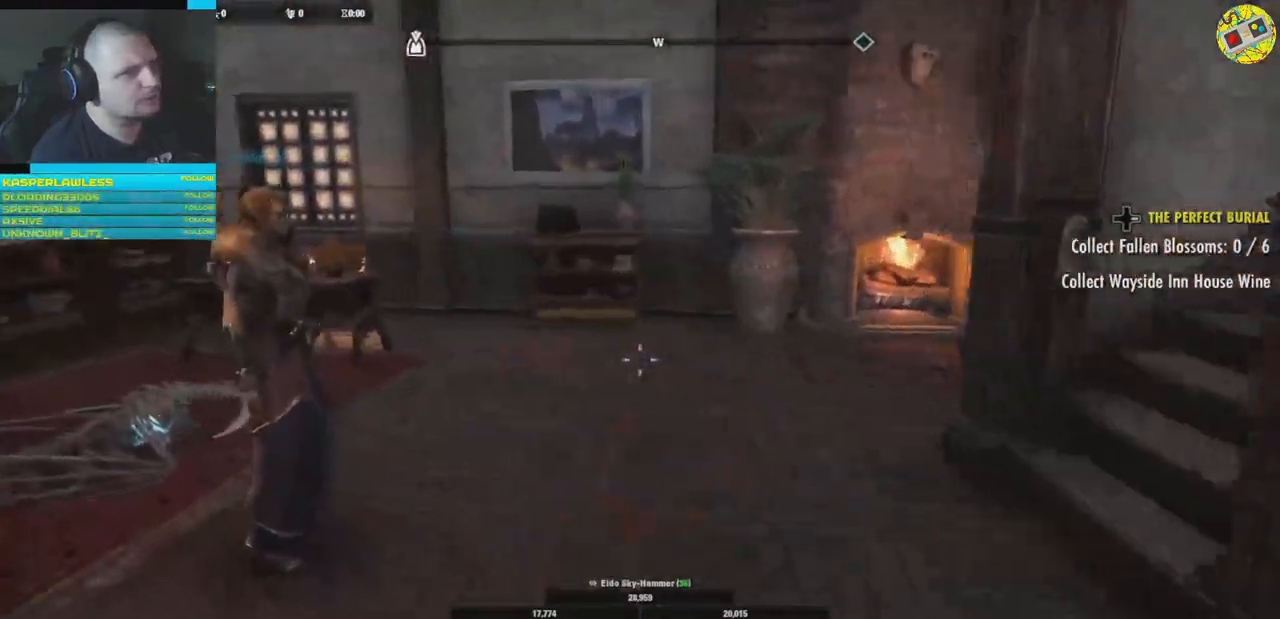
{"buttons": [], "left_stick": "up", "right_stick": "left", "events": [[133, "left_stick", "up"], [433, "right_stick", "left"]]}
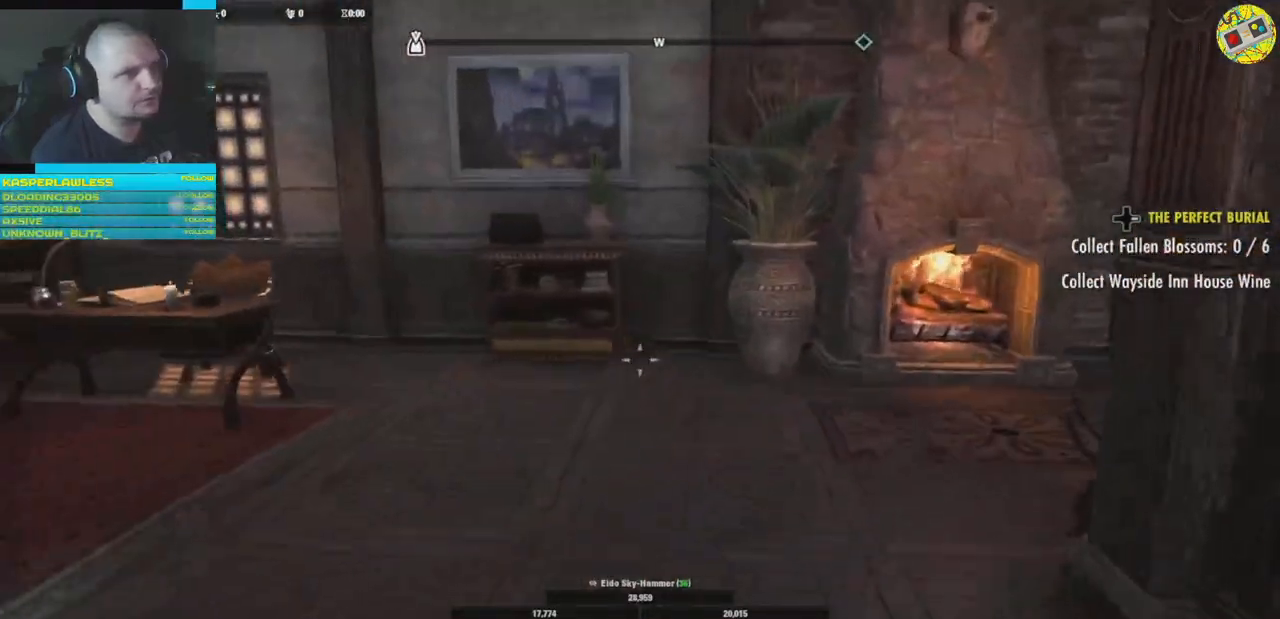
{"buttons": [], "left_stick": "up", "right_stick": "left", "events": []}
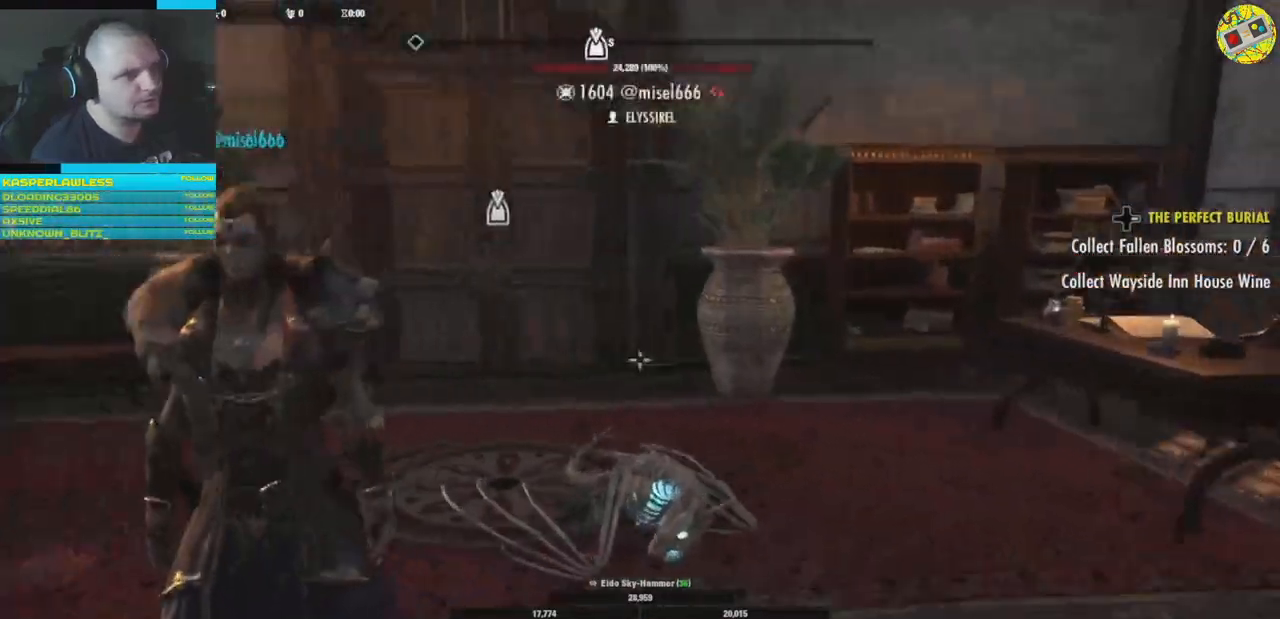
{"buttons": [], "left_stick": "up", "right_stick": "left", "events": [[100, "right_stick", "center"], [400, "right_stick", "left"]]}
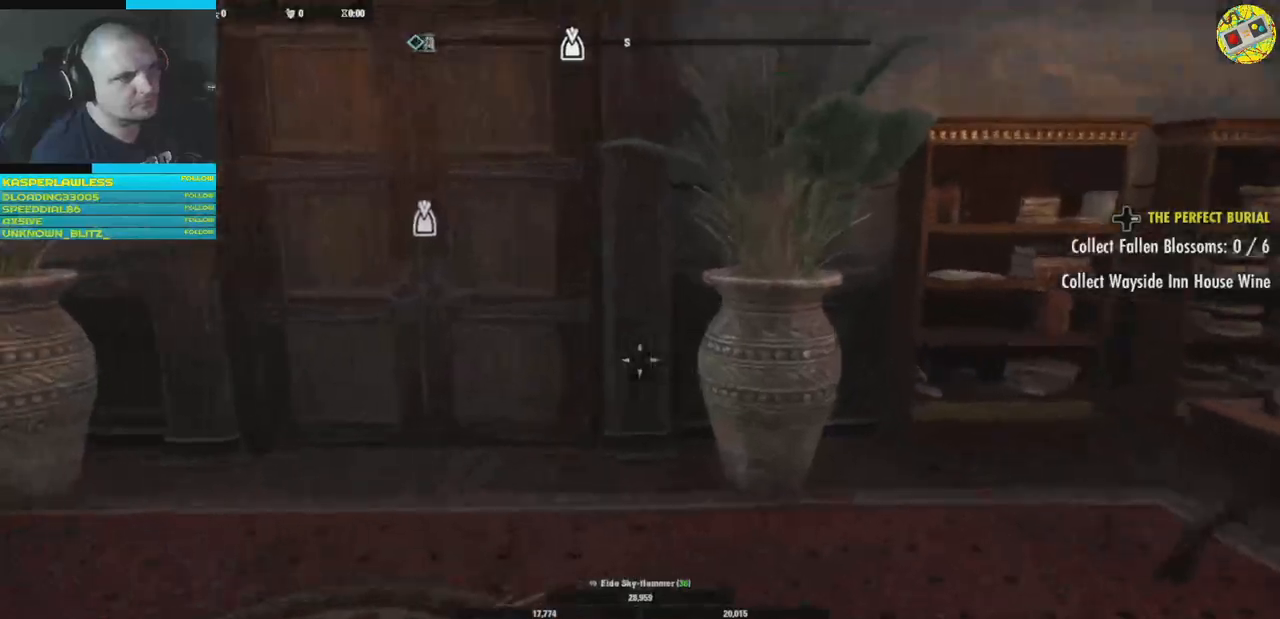
{"buttons": [], "left_stick": "up", "right_stick": "center", "events": [[117, "right_stick", "center"]]}
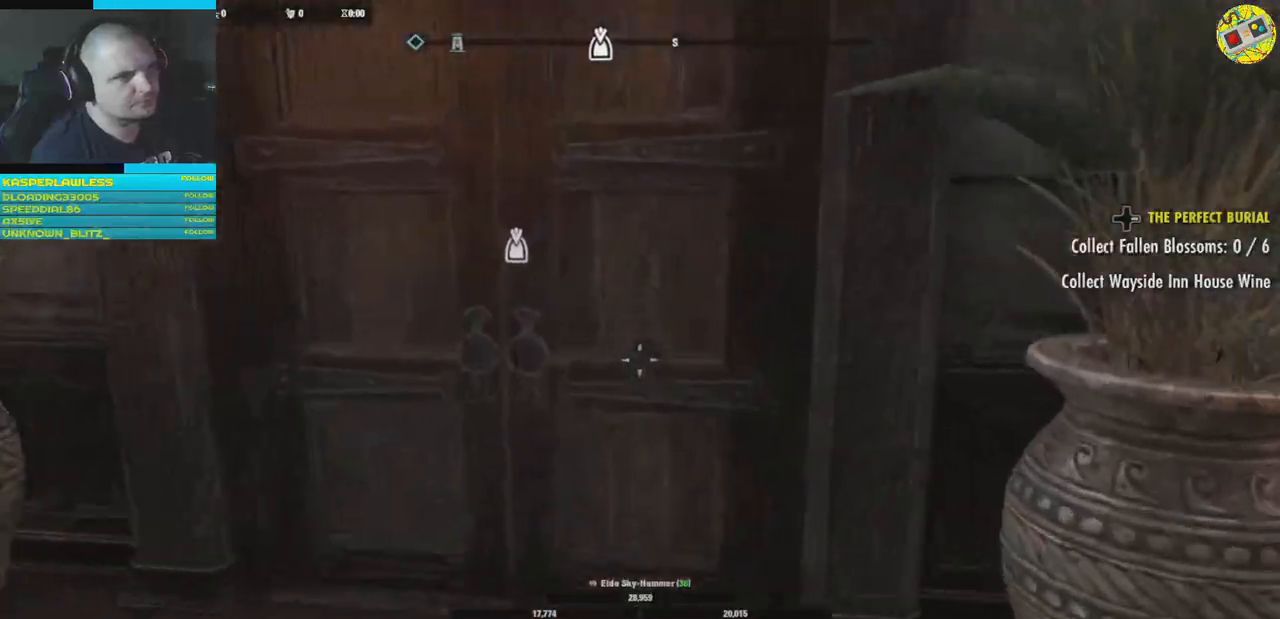
{"buttons": [], "left_stick": "down-left", "right_stick": "left", "events": [[150, "left_stick", "center"], [267, "right_stick", "left"], [300, "left_stick", "down-left"]]}
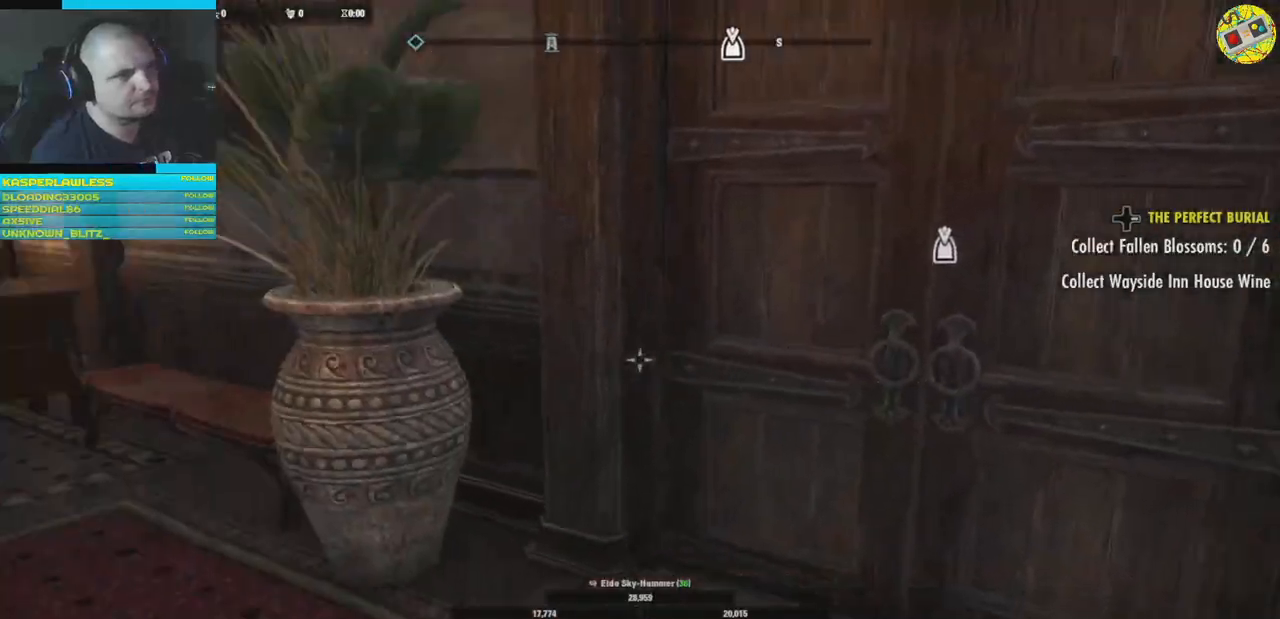
{"buttons": [], "left_stick": "up-left", "right_stick": "left", "events": [[317, "left_stick", "up-left"]]}
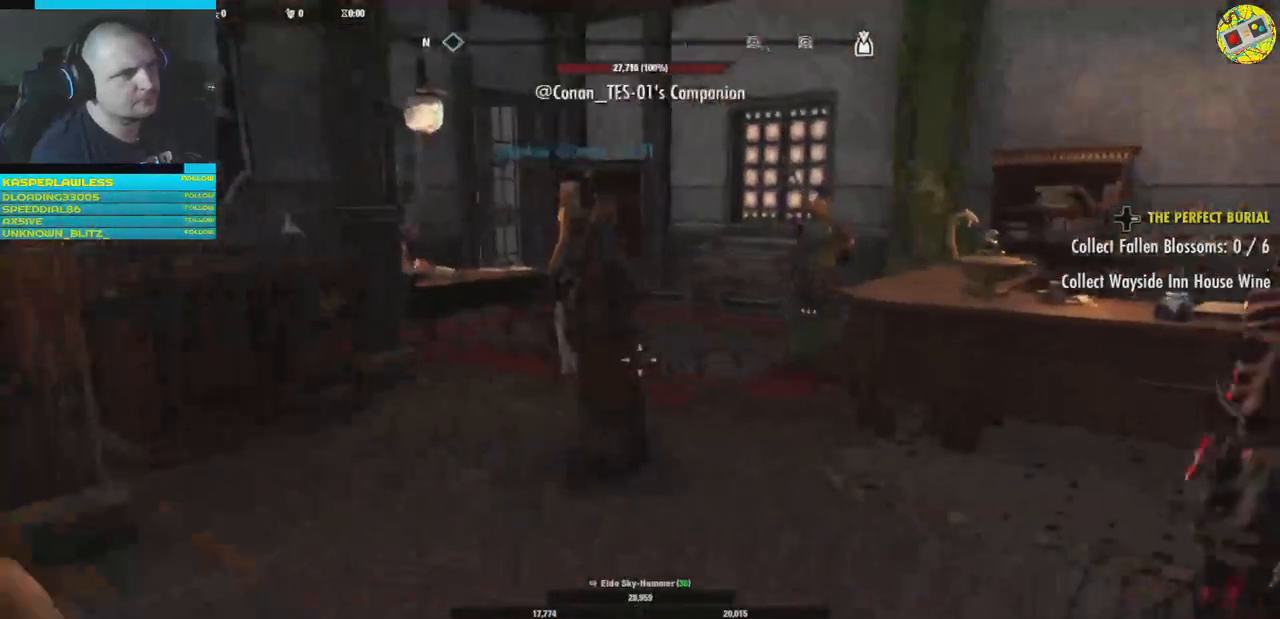
{"buttons": [], "left_stick": "up", "right_stick": "center", "events": [[83, "left_stick", "up"], [100, "L3", "down"], [100, "right_stick", "center"], [250, "L3", "up"]]}
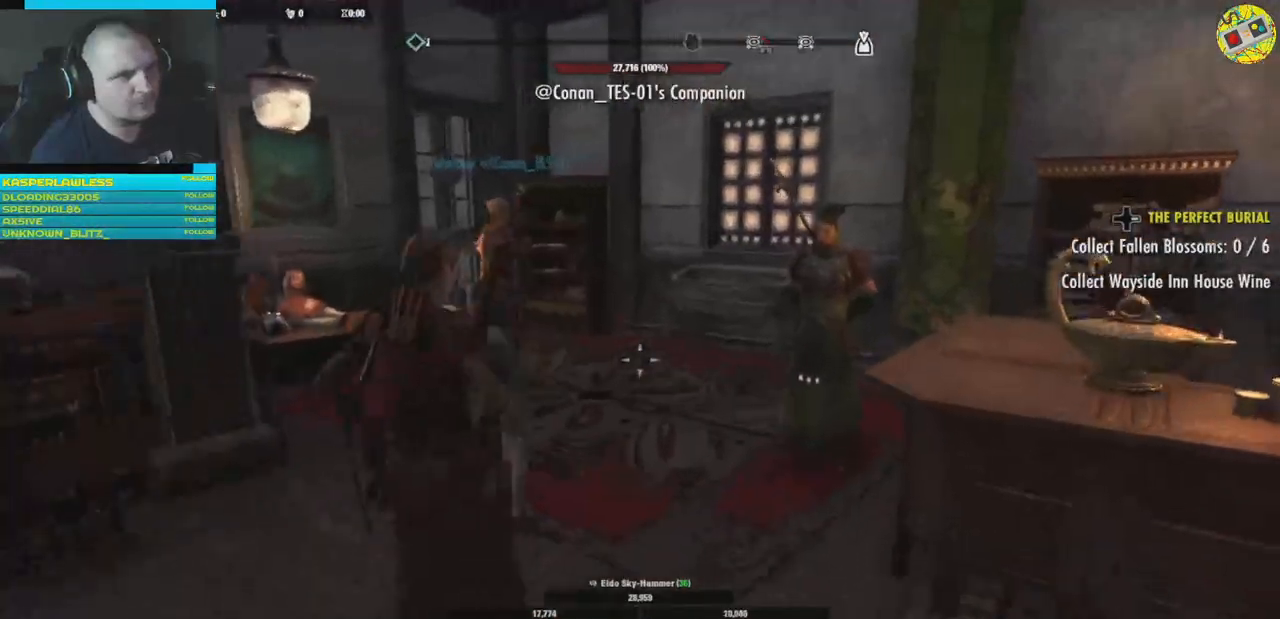
{"buttons": [], "left_stick": "up", "right_stick": "right", "events": [[334, "right_stick", "right"]]}
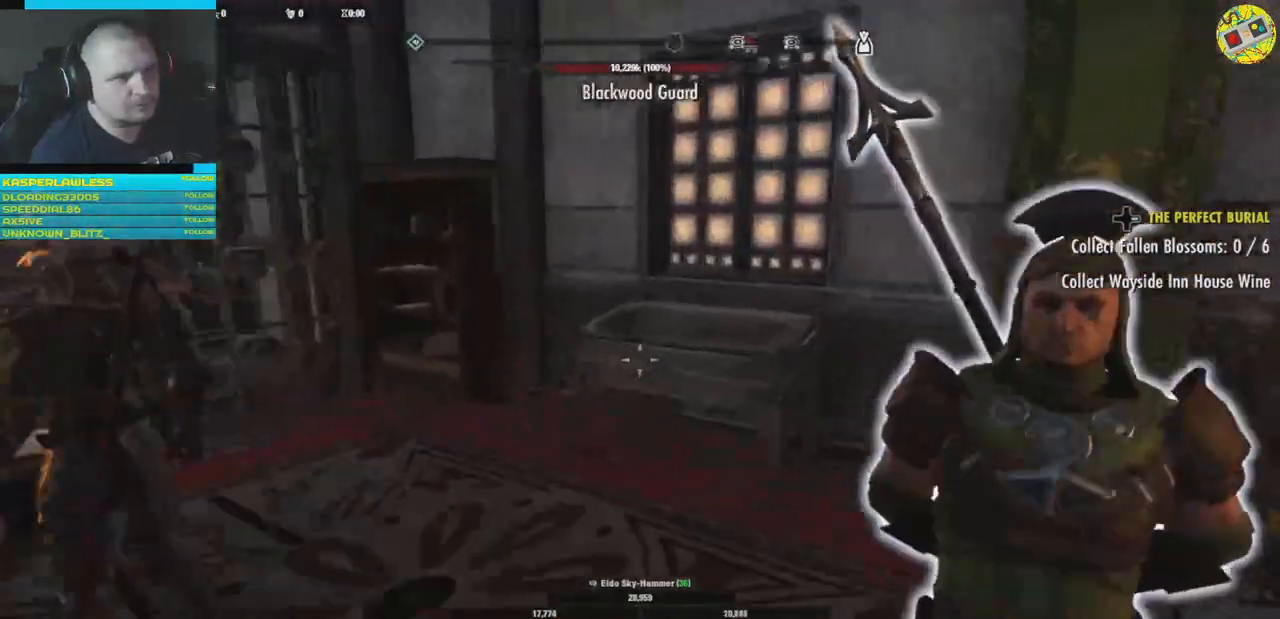
{"buttons": [], "left_stick": "center", "right_stick": "right", "events": [[150, "left_stick", "up-left"], [384, "left_stick", "center"]]}